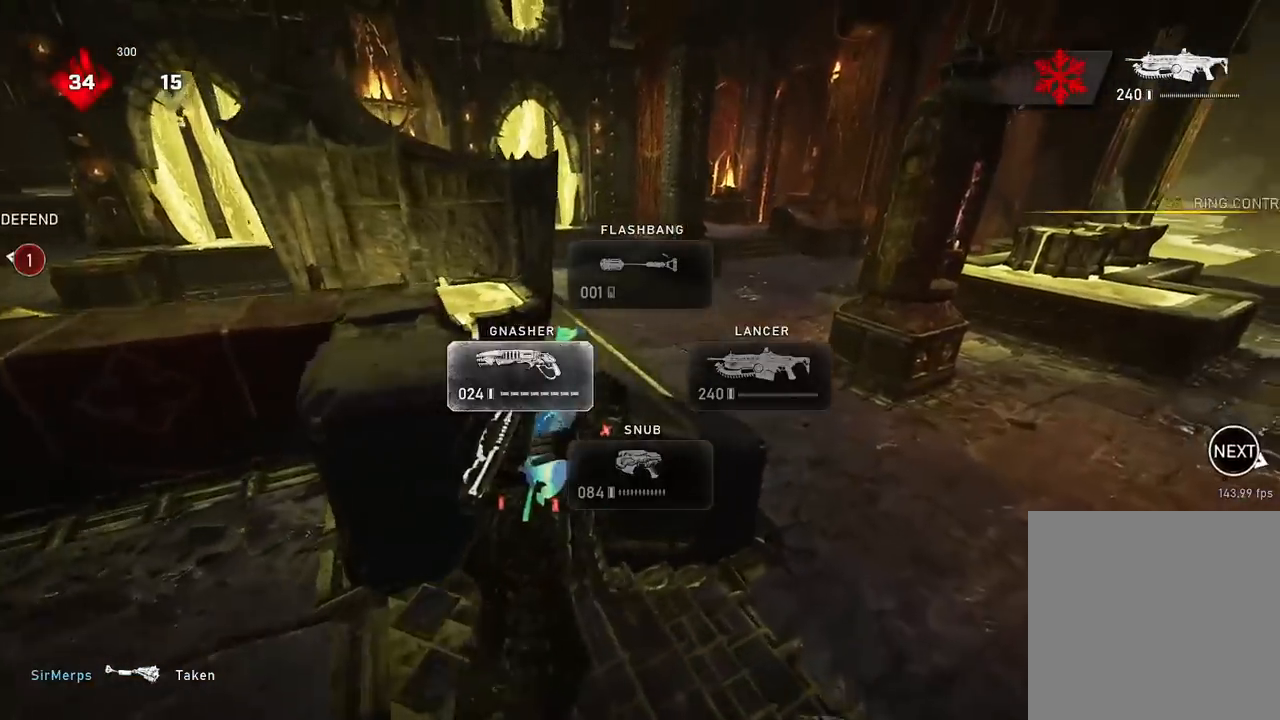
Gameplay with a controller (Xbox layout); each line is a JSON object with the inputs held at the frame after it. "events" lists button and stick changes between this image and that frame as [ms after this image, input, new state], when the widget could be followed in between.
{"buttons": ["A", "L1"], "left_stick": "up-left", "right_stick": "center", "events": [[167, "left_stick", "center"], [417, "L1", "down"], [417, "left_stick", "up-left"]]}
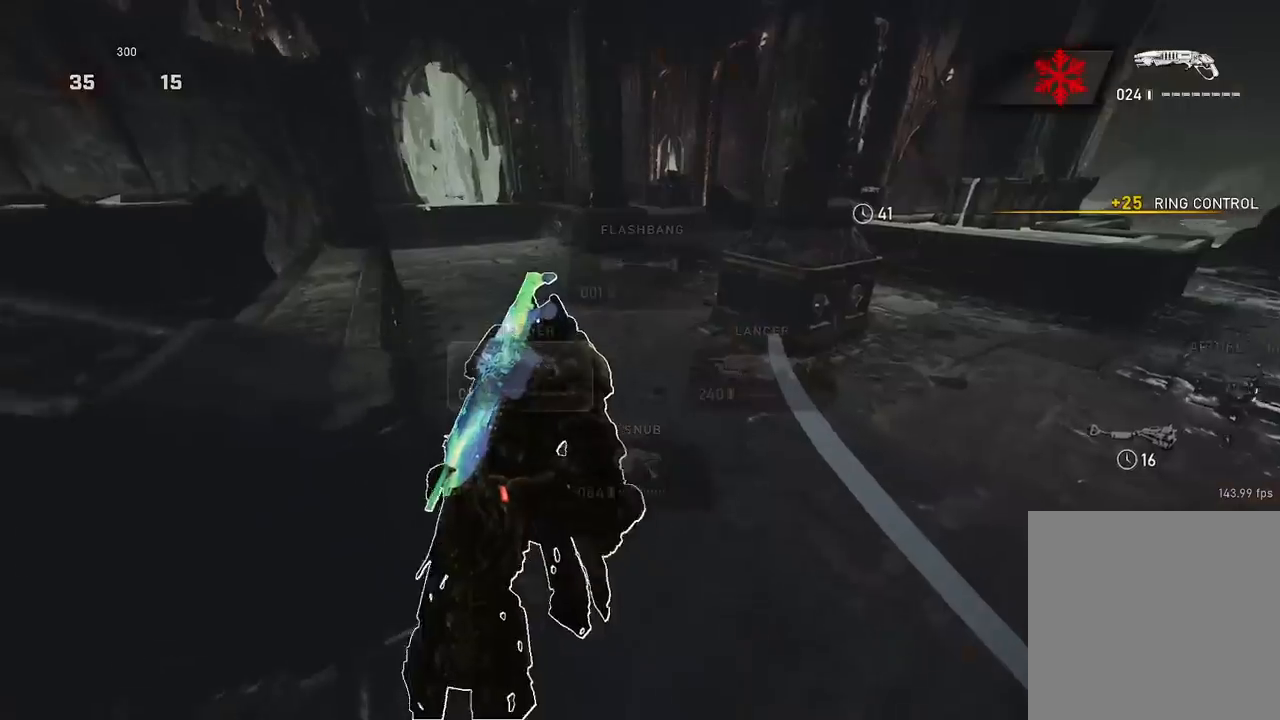
{"buttons": ["A"], "left_stick": "up", "right_stick": "center", "events": [[150, "left_stick", "up"], [217, "L1", "up"]]}
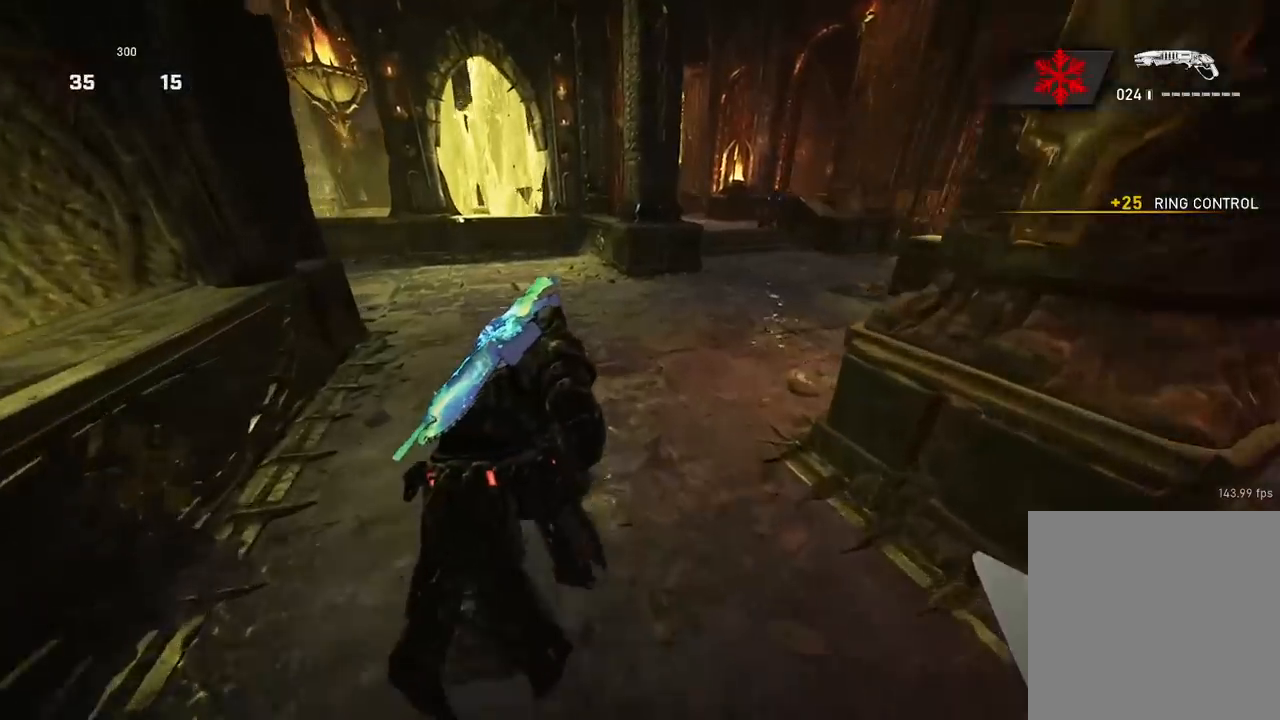
{"buttons": ["L2"], "left_stick": "up-right", "right_stick": "center", "events": [[251, "left_stick", "up-right"], [267, "A", "up"], [284, "right_stick", "up-right"], [368, "L2", "down"], [418, "right_stick", "center"]]}
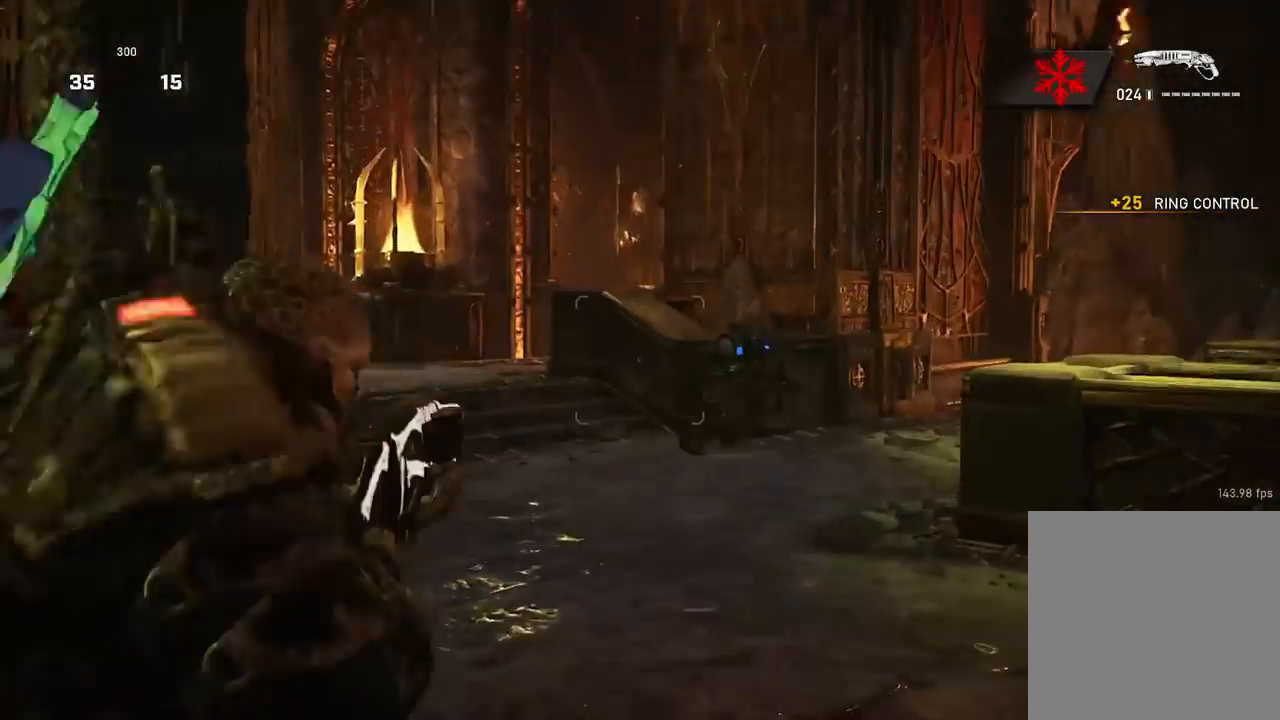
{"buttons": ["A"], "left_stick": "up-right", "right_stick": "down-right", "events": [[100, "right_stick", "right"], [300, "A", "down"], [300, "R2", "down"], [300, "right_stick", "down-right"], [334, "L2", "up"], [400, "A", "up"], [417, "R2", "up"], [500, "A", "down"]]}
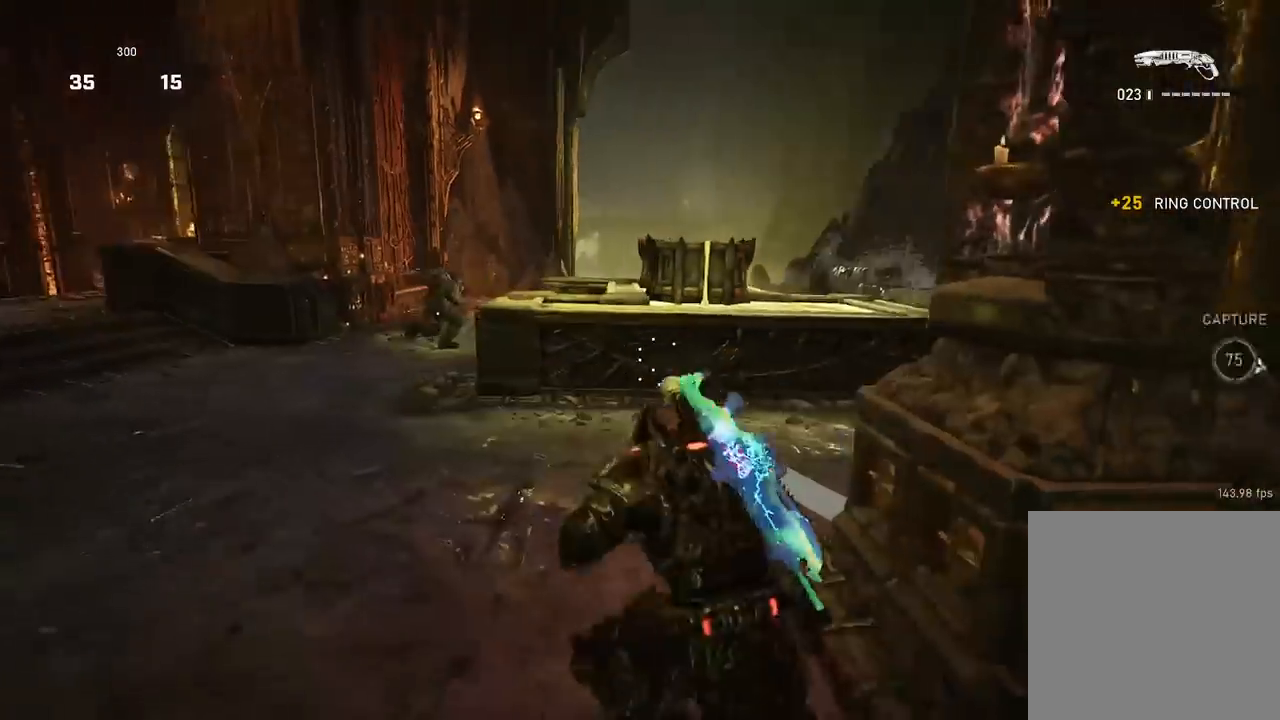
{"buttons": ["A"], "left_stick": "up-right", "right_stick": "center", "events": [[34, "right_stick", "center"], [251, "A", "up"], [351, "right_stick", "right"], [451, "A", "down"], [484, "right_stick", "center"]]}
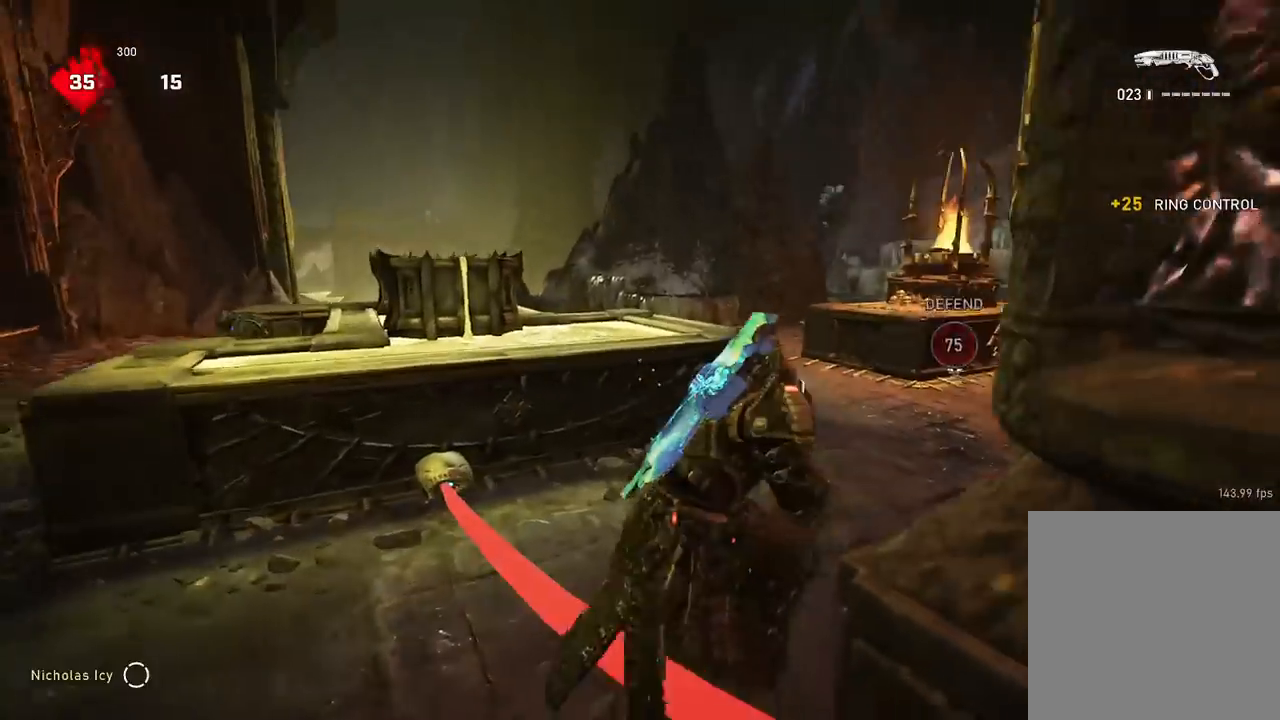
{"buttons": ["A"], "left_stick": "up-right", "right_stick": "center", "events": [[33, "A", "up"], [117, "right_stick", "down-left"], [450, "A", "down"], [450, "right_stick", "center"]]}
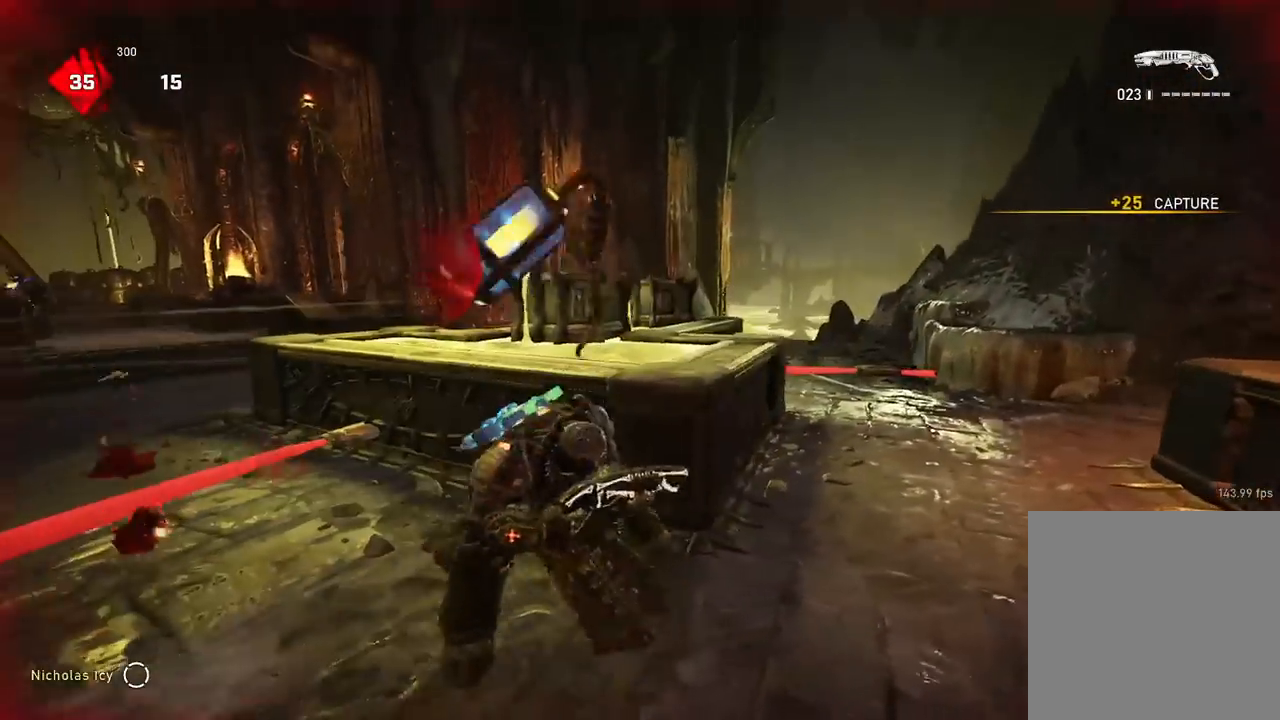
{"buttons": ["A"], "left_stick": "up", "right_stick": "down", "events": [[234, "left_stick", "up"], [267, "right_stick", "down"]]}
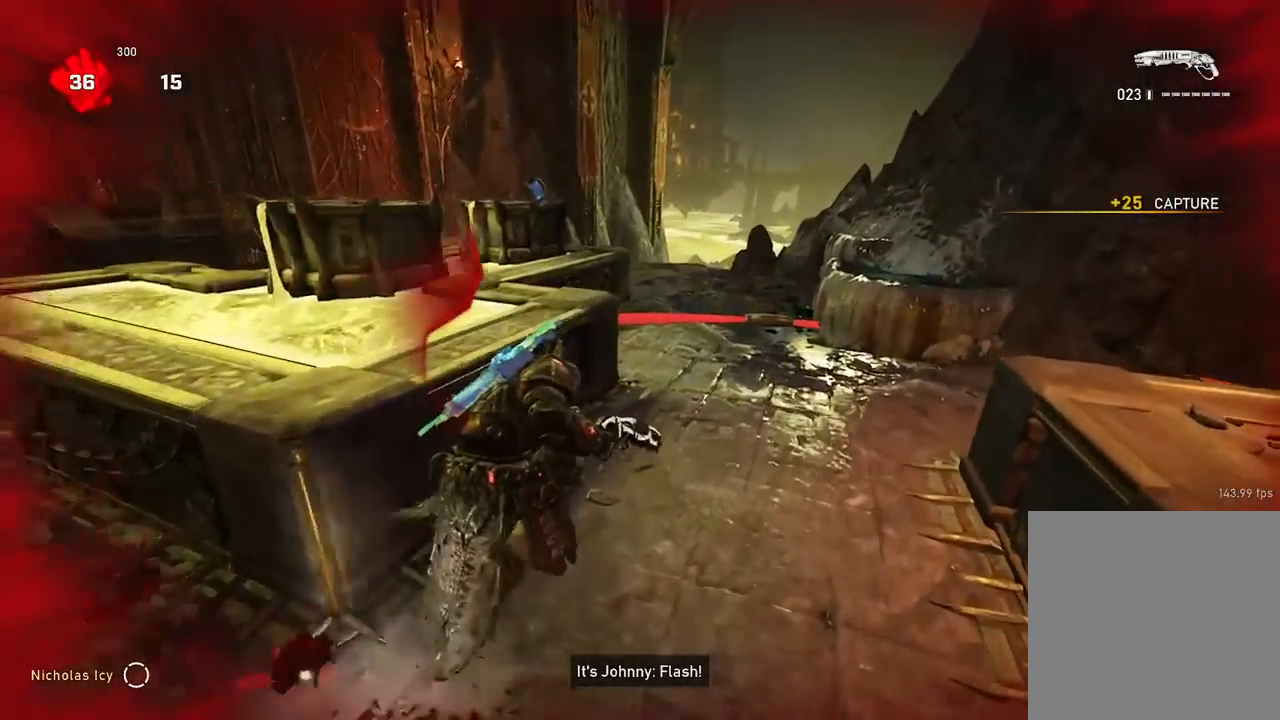
{"buttons": [], "left_stick": "right", "right_stick": "center", "events": [[33, "right_stick", "center"], [250, "left_stick", "up-right"], [267, "A", "up"], [267, "right_stick", "left"], [350, "left_stick", "right"], [434, "right_stick", "center"]]}
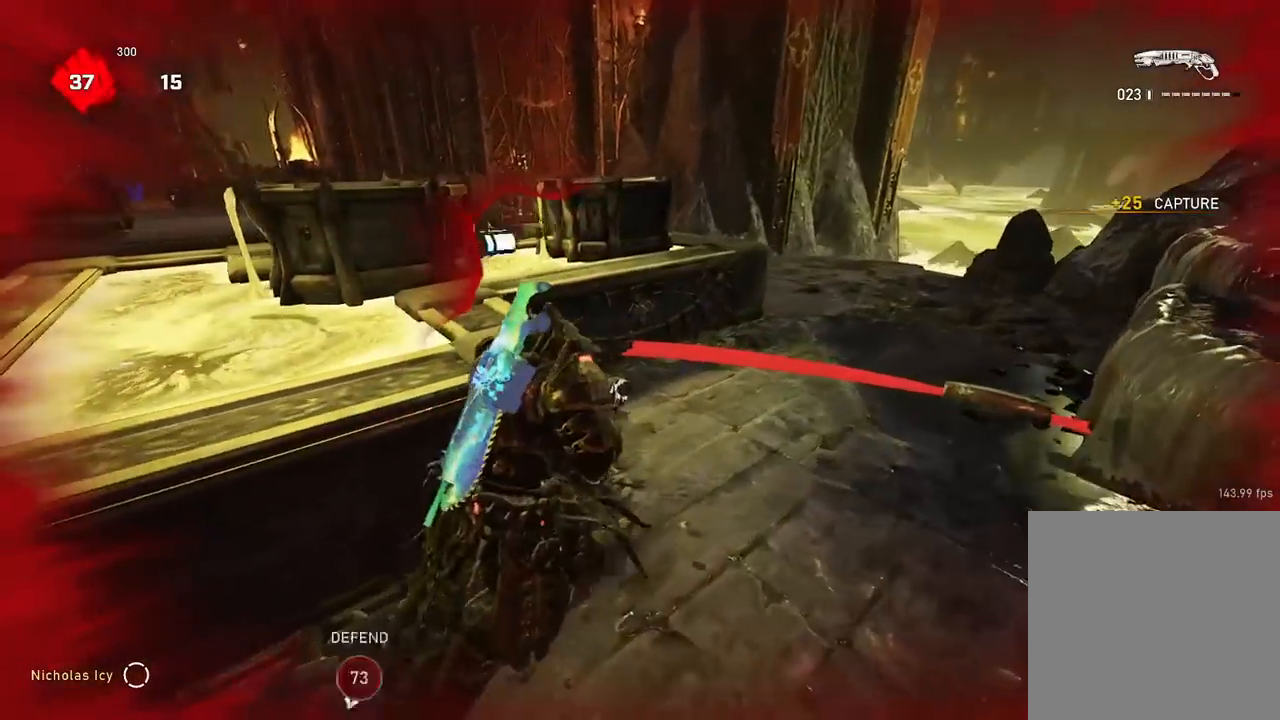
{"buttons": ["R2"], "left_stick": "down", "right_stick": "center", "events": [[184, "right_stick", "up-right"], [284, "right_stick", "up"], [434, "R2", "down"], [451, "left_stick", "down"], [468, "right_stick", "center"]]}
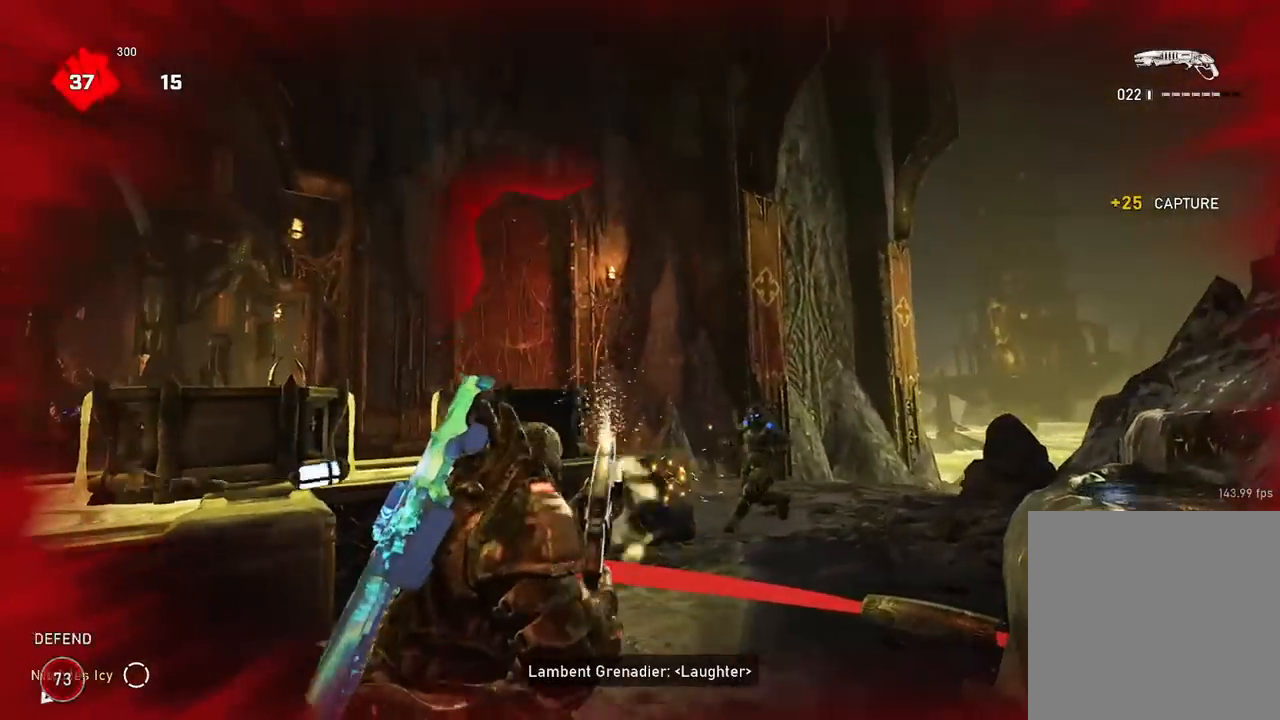
{"buttons": [], "left_stick": "down", "right_stick": "center", "events": [[67, "R2", "up"], [83, "right_stick", "down-right"], [117, "left_stick", "right"], [183, "A", "down"], [183, "left_stick", "up-right"], [267, "A", "up"], [267, "right_stick", "down"], [417, "left_stick", "down"], [500, "right_stick", "center"]]}
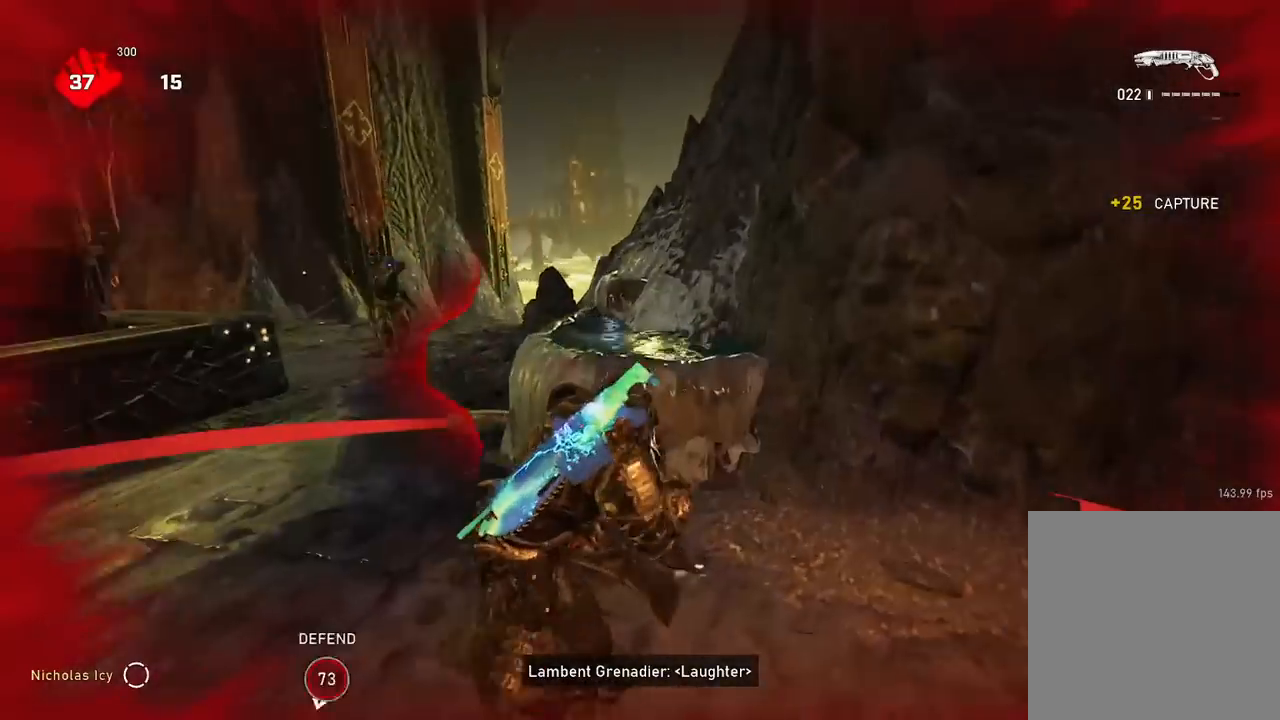
{"buttons": [], "left_stick": "right", "right_stick": "down", "events": [[67, "A", "down"], [84, "left_stick", "up-right"], [151, "A", "up"], [301, "left_stick", "right"], [451, "right_stick", "down"]]}
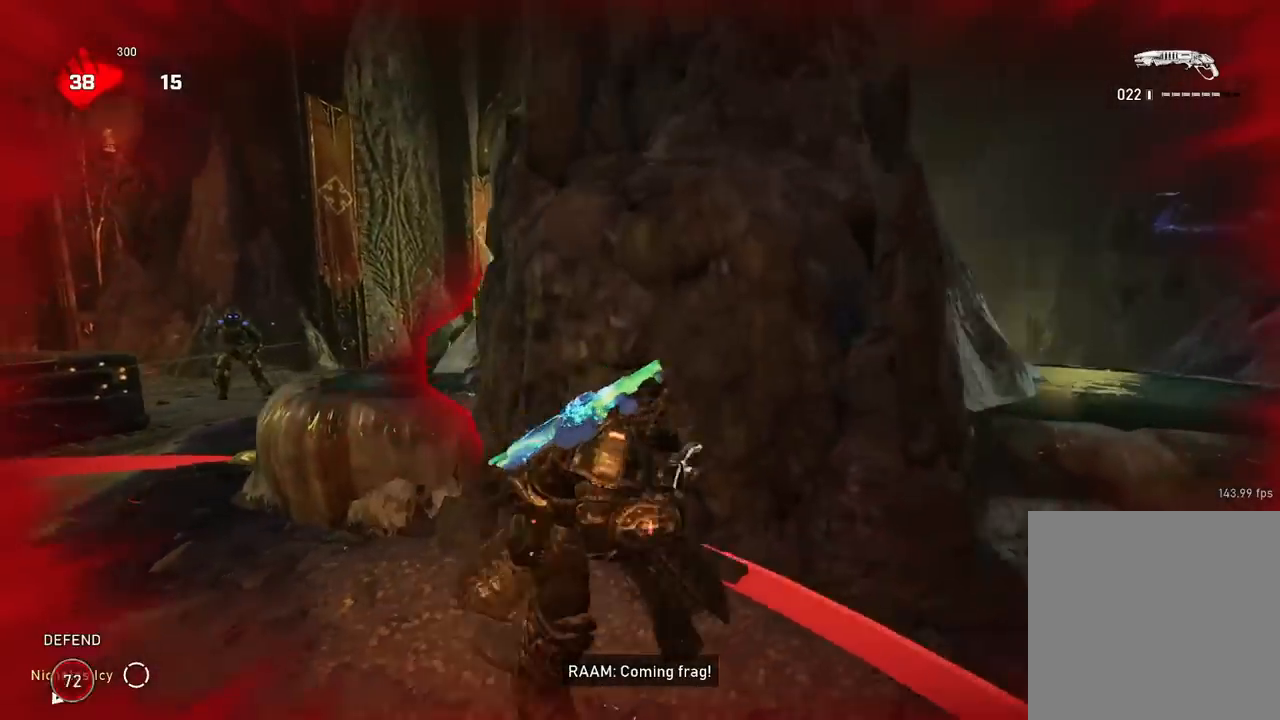
{"buttons": ["A"], "left_stick": "center", "right_stick": "left", "events": [[83, "A", "down"], [100, "right_stick", "down-right"], [167, "A", "up"], [250, "right_stick", "center"], [284, "A", "down"], [367, "A", "up"], [384, "right_stick", "left"], [467, "A", "down"], [484, "left_stick", "center"]]}
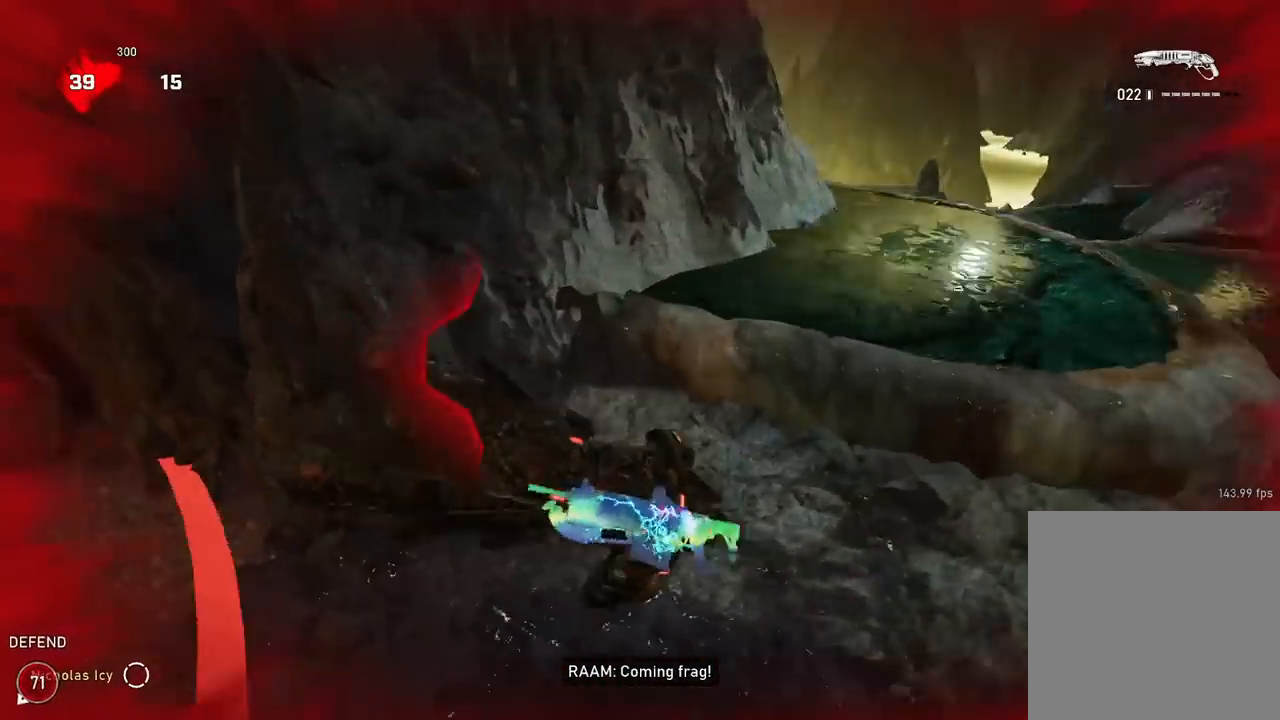
{"buttons": [], "left_stick": "center", "right_stick": "left", "events": [[201, "DPAD_UP", "down"], [317, "DPAD_UP", "up"], [351, "right_stick", "center"], [468, "right_stick", "left"], [501, "A", "up"]]}
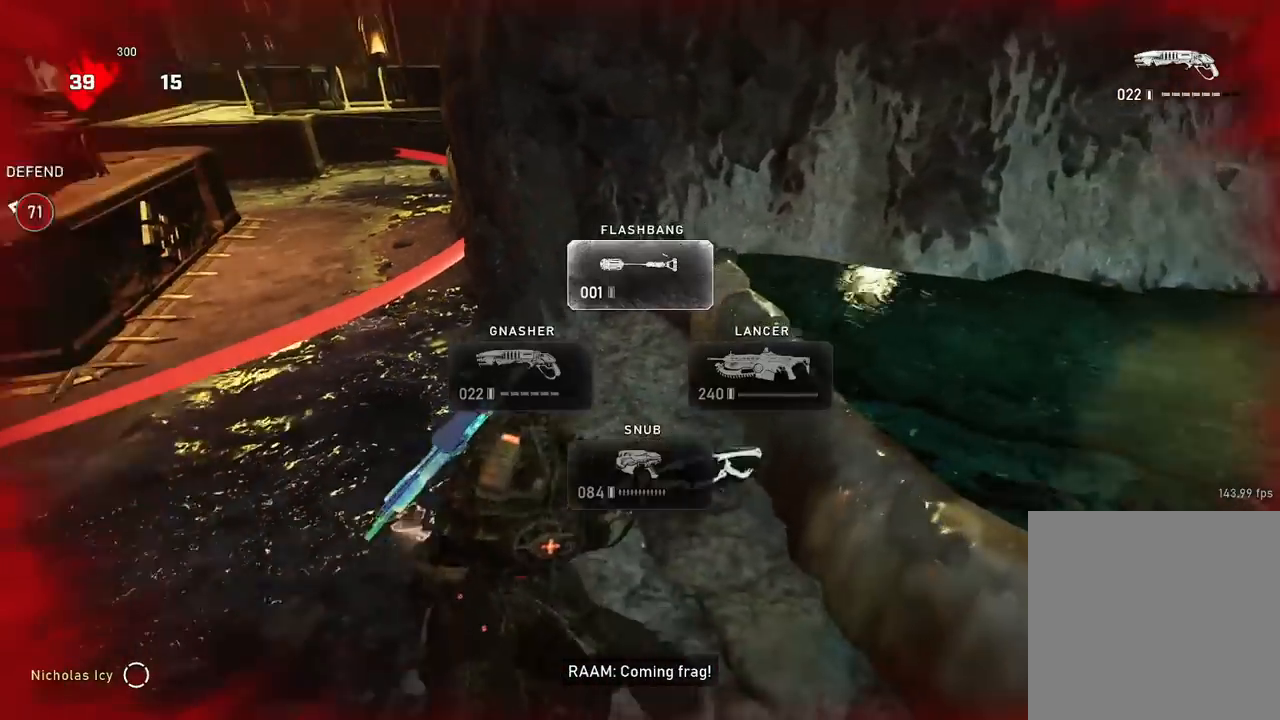
{"buttons": [], "left_stick": "down-left", "right_stick": "center", "events": [[50, "left_stick", "down-left"], [133, "right_stick", "center"]]}
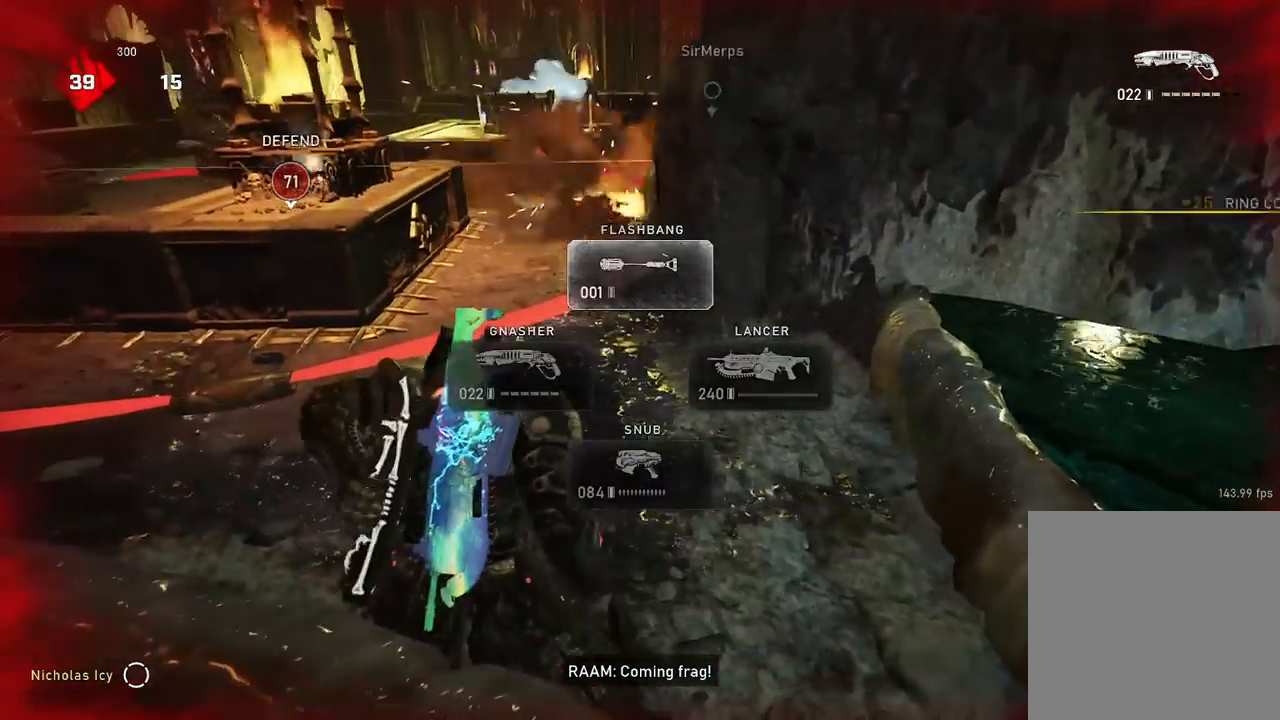
{"buttons": [], "left_stick": "left", "right_stick": "up-right", "events": [[234, "left_stick", "left"], [434, "right_stick", "up-right"]]}
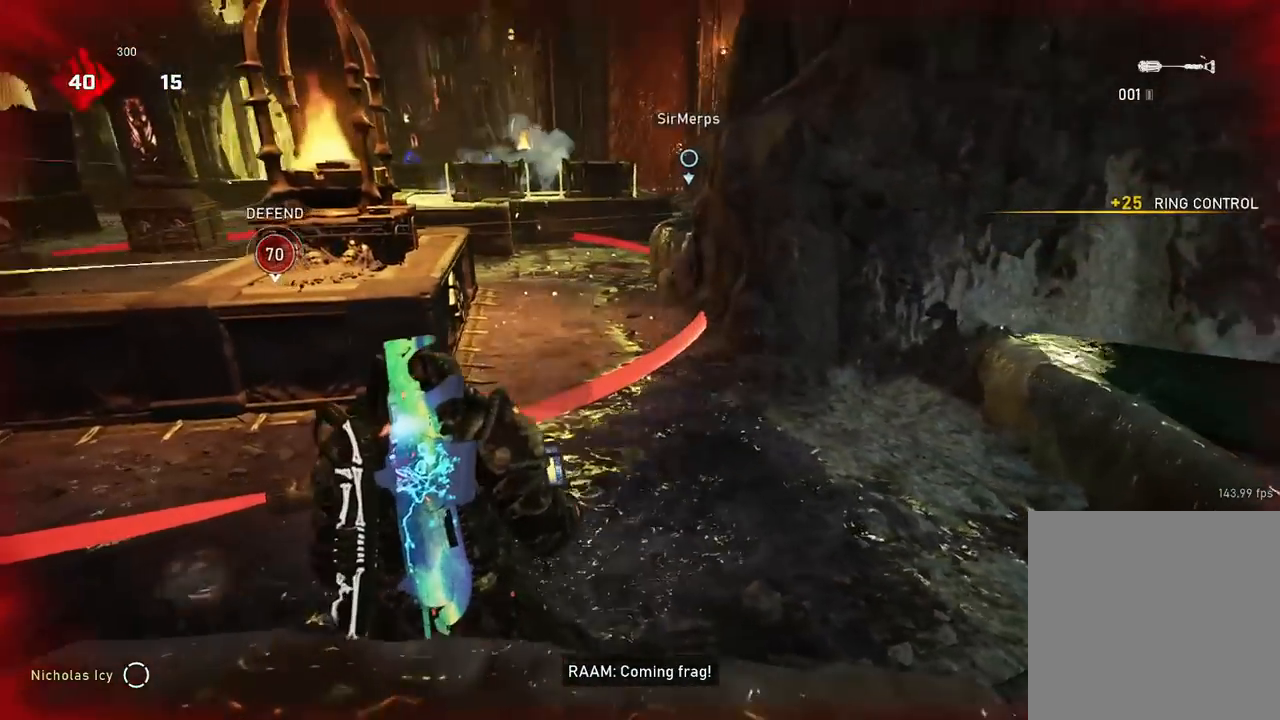
{"buttons": [], "left_stick": "down", "right_stick": "down", "events": [[50, "right_stick", "center"], [150, "R2", "down"], [317, "R2", "up"], [334, "right_stick", "up"], [484, "left_stick", "down"], [484, "right_stick", "down"]]}
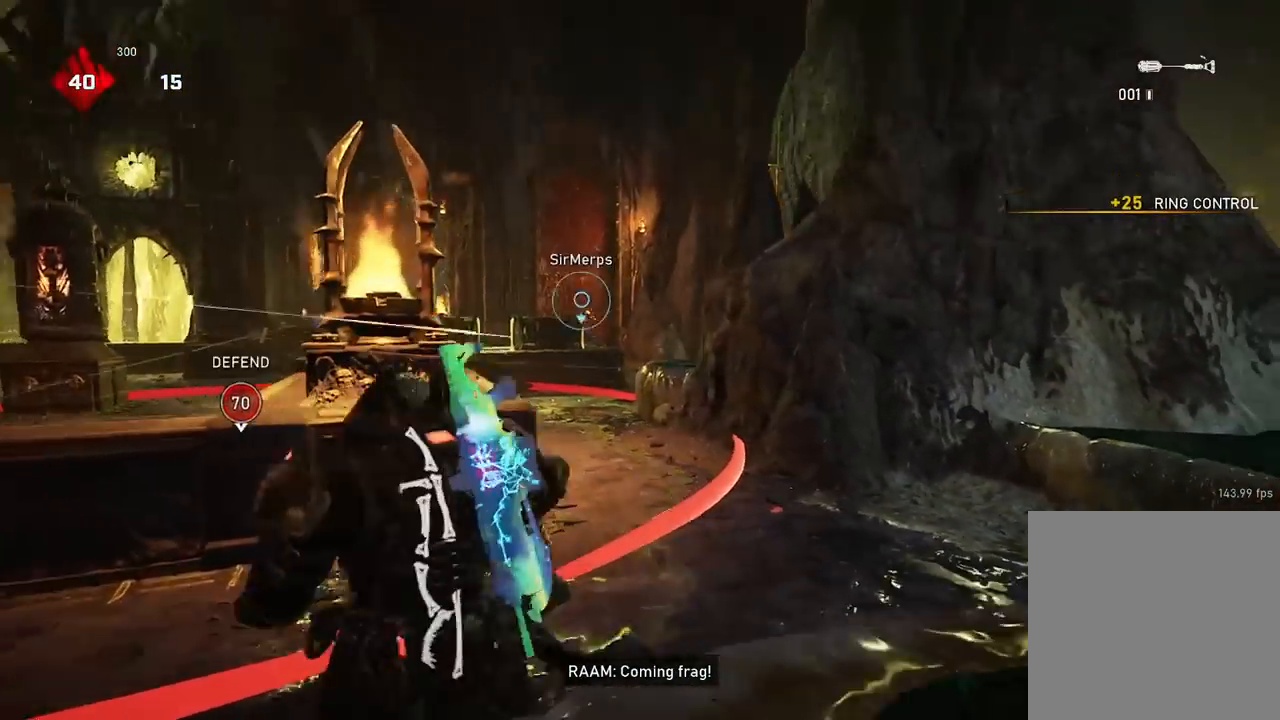
{"buttons": [], "left_stick": "left", "right_stick": "center", "events": [[117, "right_stick", "center"], [251, "left_stick", "down-right"], [367, "left_stick", "center"], [434, "left_stick", "left"]]}
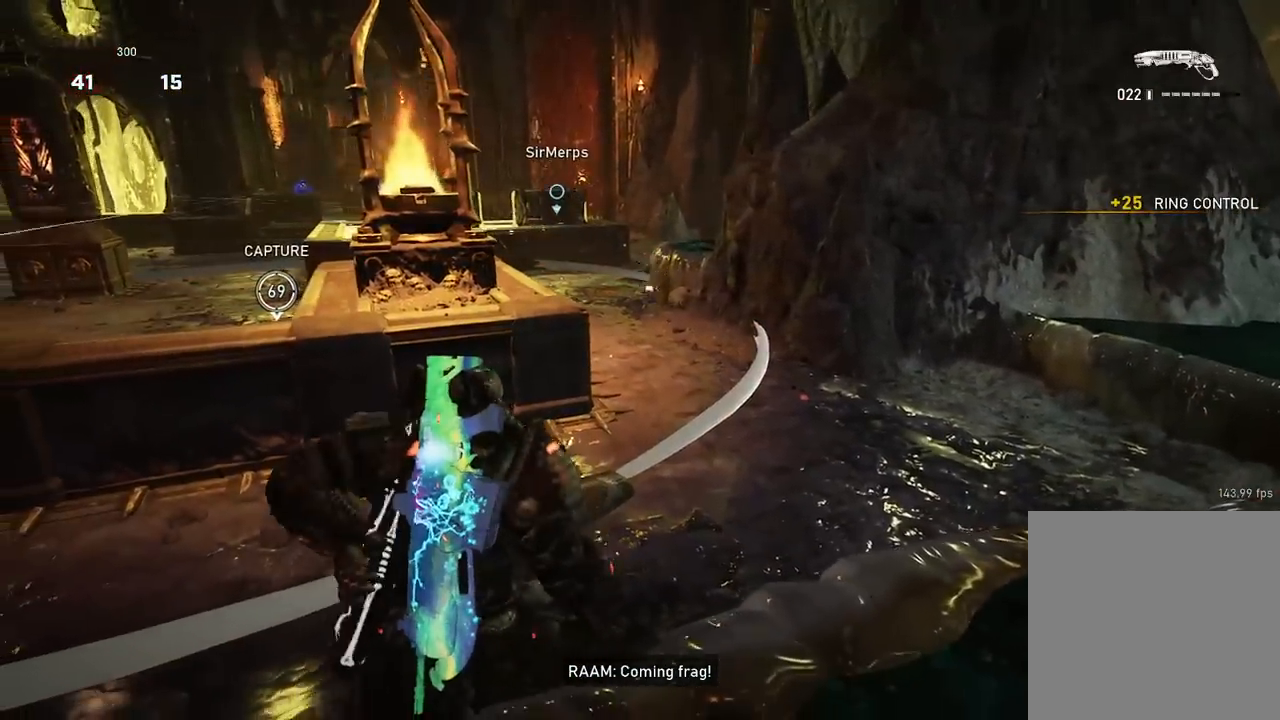
{"buttons": [], "left_stick": "center", "right_stick": "center", "events": [[83, "left_stick", "up"], [133, "A", "down"], [250, "A", "up"], [350, "left_stick", "center"]]}